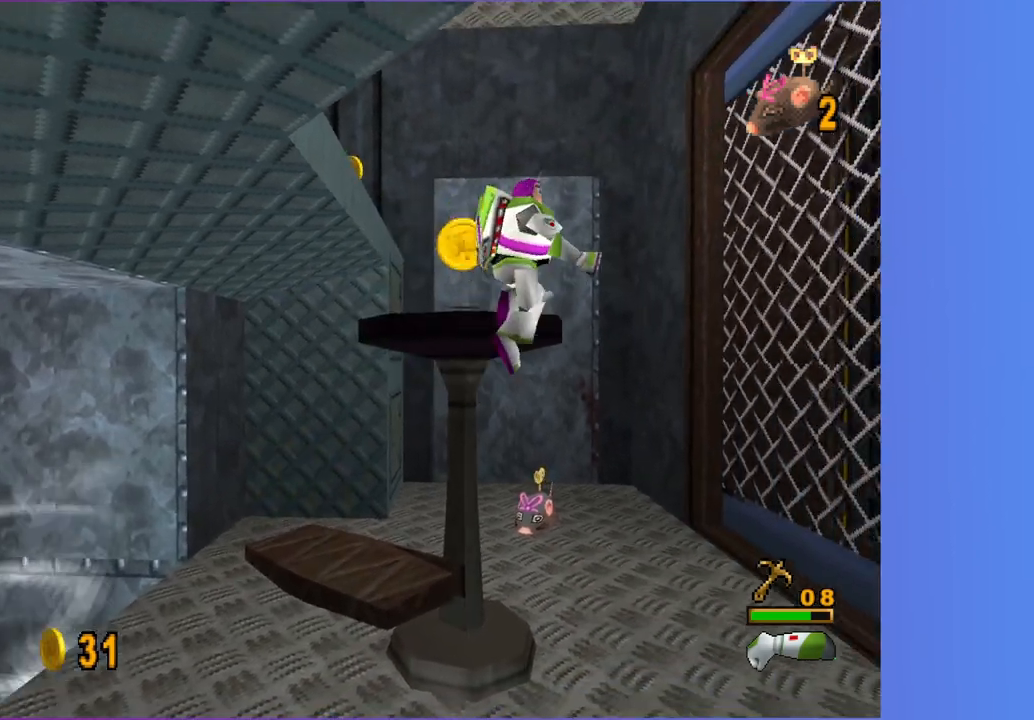
Gameplay with a controller (Xbox layout); each line is a JSON object with the inputs held at the frame after it (dt_ms = milliseconds from this image to that frame). "button_events" lists button changes between this image and that frame as [ms after this image, input, new state], when the widget could be followed in between (sticks are given only as held states). Not read: L3 R3.
{"dt_ms": 500, "buttons": [], "left_stick": "up", "right_stick": "center", "button_events": [[150, "A", "up"]]}
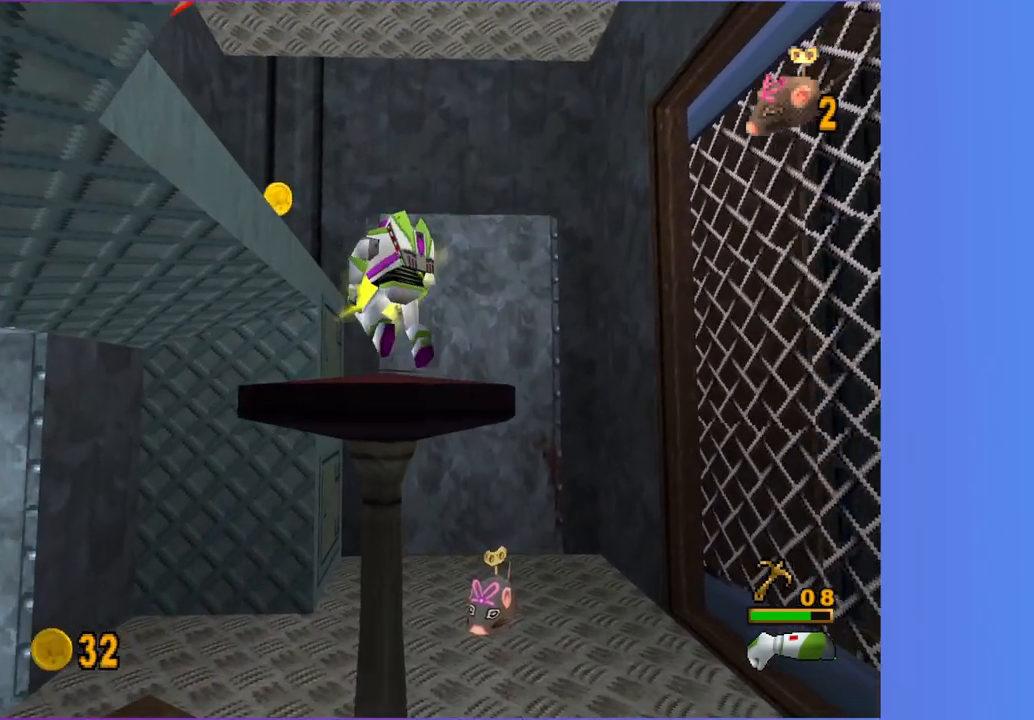
{"dt_ms": 500, "buttons": ["A"], "left_stick": "up-left", "right_stick": "center", "button_events": [[67, "A", "down"], [250, "A", "up"], [367, "A", "down"]]}
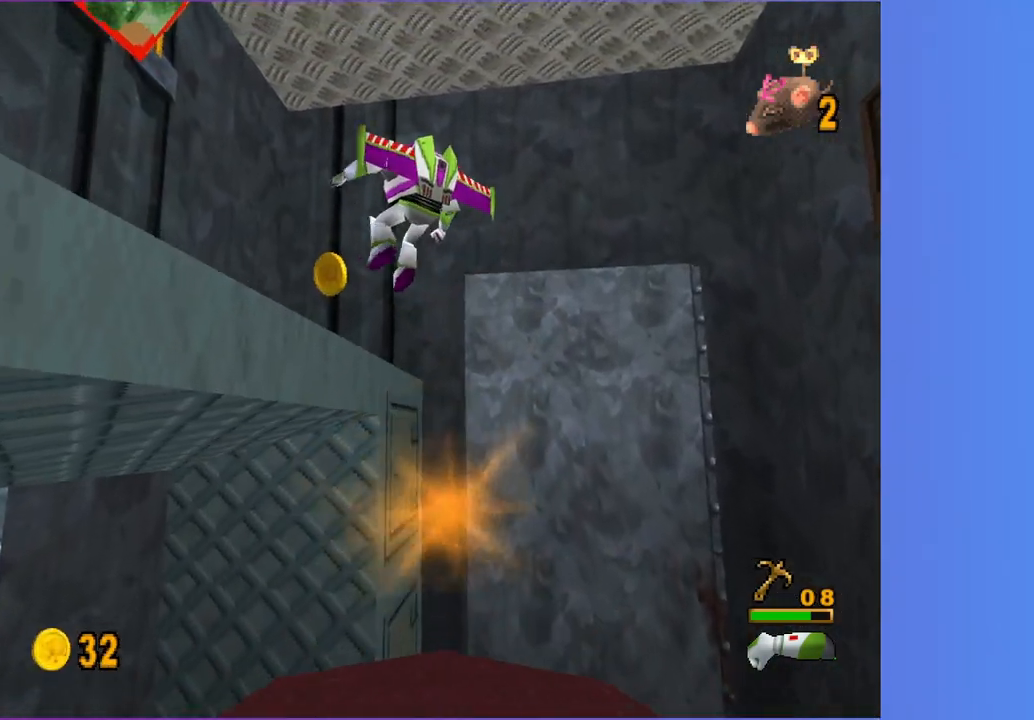
{"dt_ms": 500, "buttons": [], "left_stick": "up", "right_stick": "center", "button_events": [[233, "A", "up"]]}
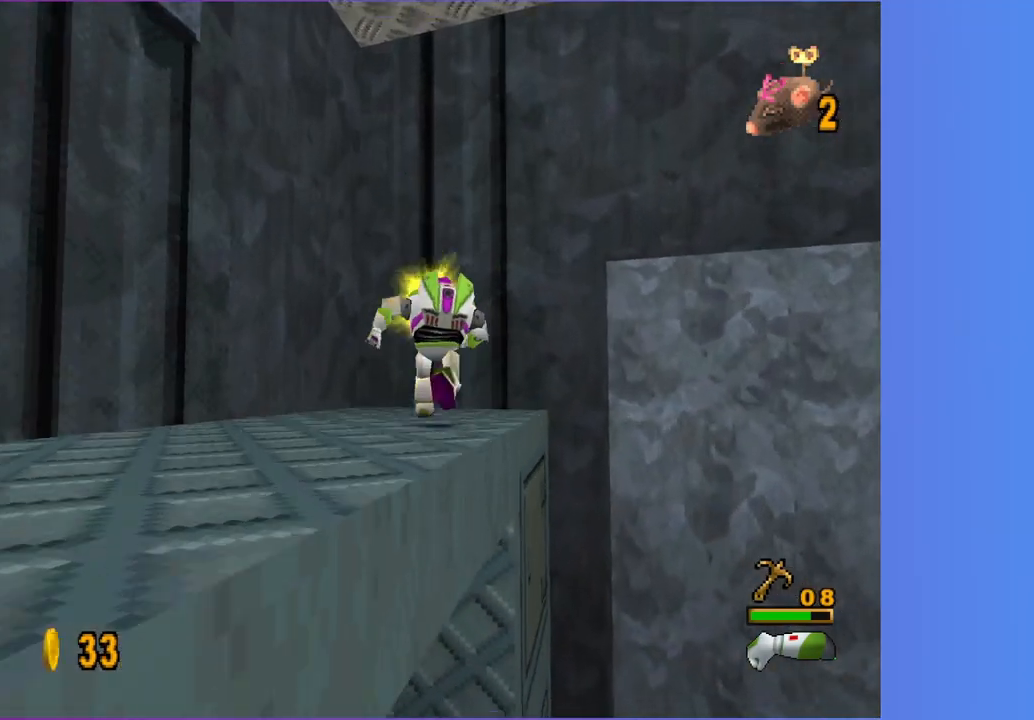
{"dt_ms": 1000, "buttons": [], "left_stick": "down-left", "right_stick": "center", "button_events": []}
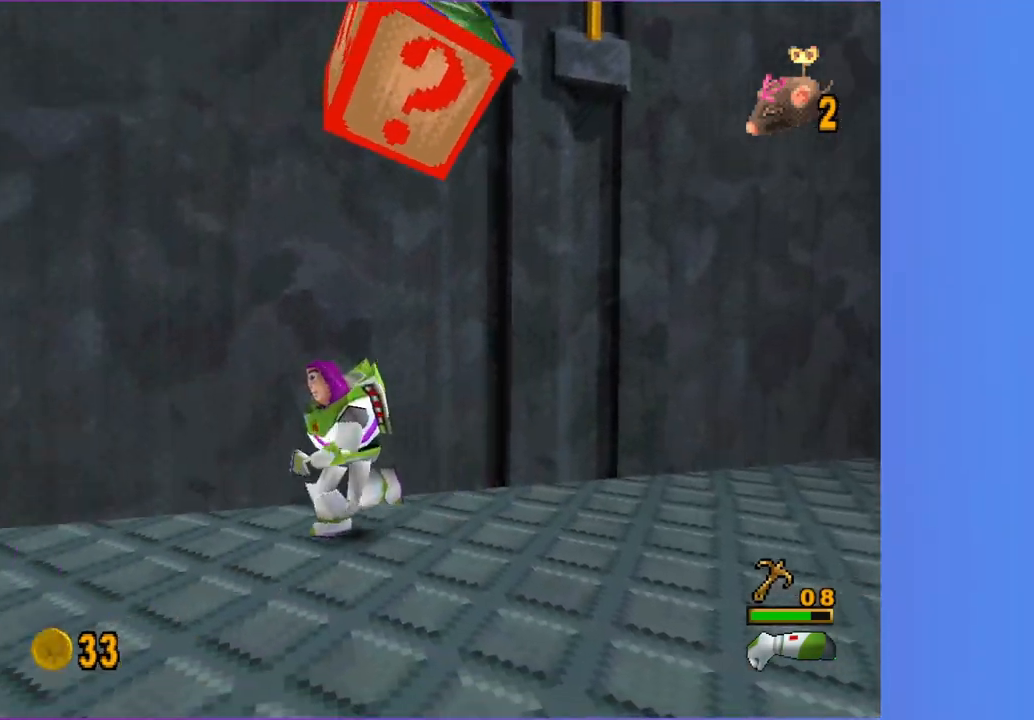
{"dt_ms": 500, "buttons": [], "left_stick": "up-left", "right_stick": "center", "button_events": [[117, "A", "down"], [467, "A", "up"]]}
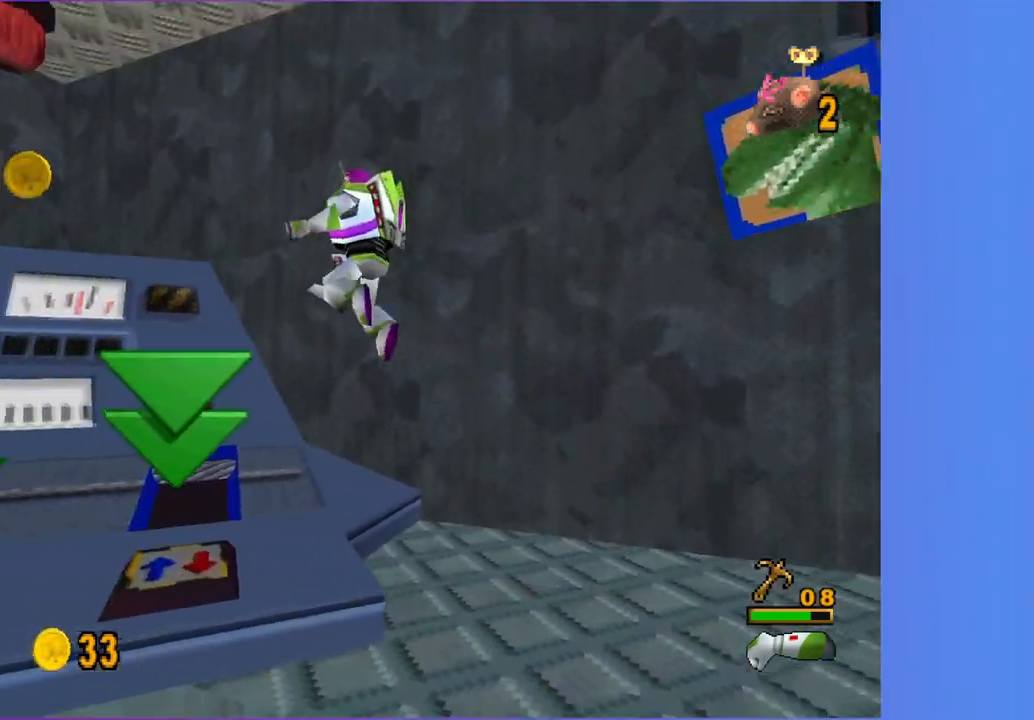
{"dt_ms": 500, "buttons": [], "left_stick": "up", "right_stick": "center", "button_events": [[200, "B", "down"], [350, "B", "up"]]}
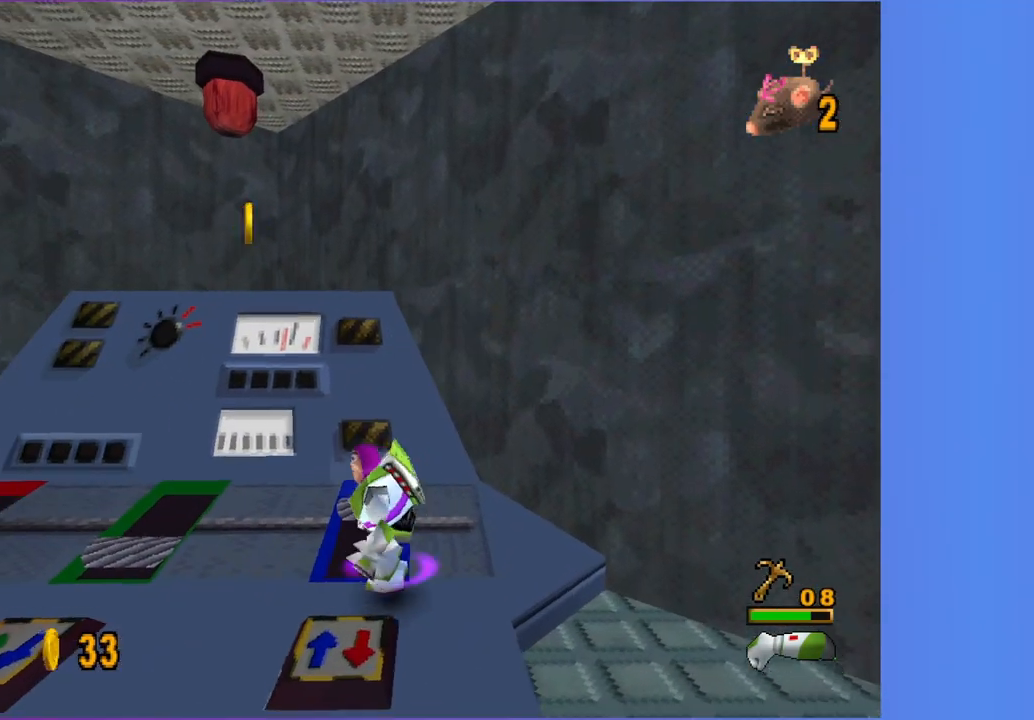
{"dt_ms": 500, "buttons": [], "left_stick": "up-left", "right_stick": "center", "button_events": []}
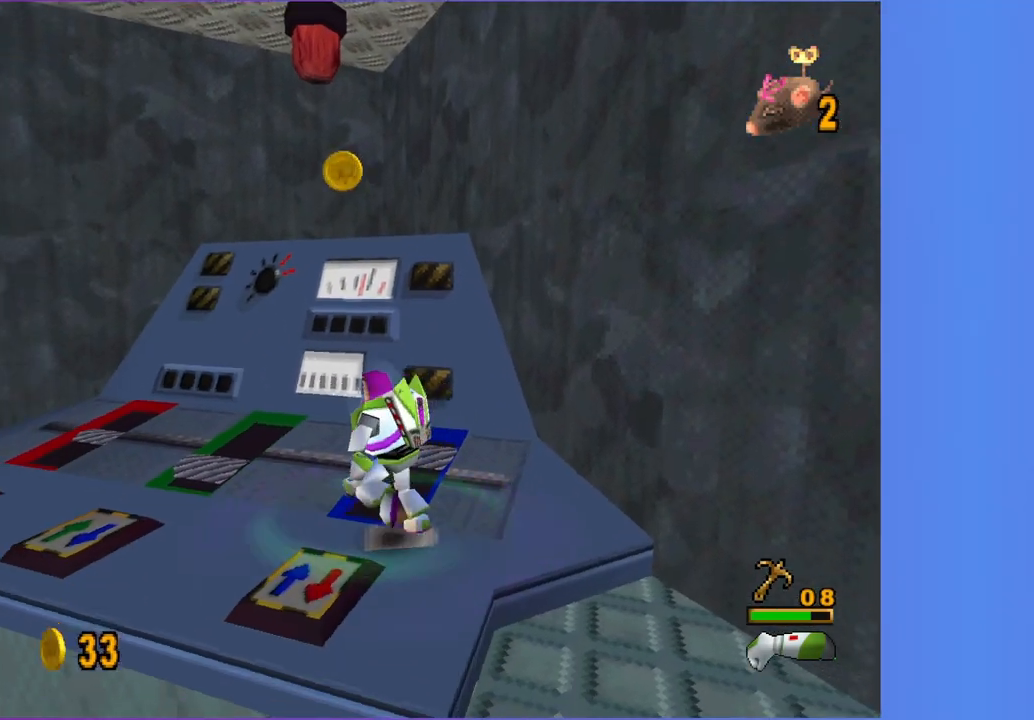
{"dt_ms": 500, "buttons": [], "left_stick": "up", "right_stick": "center", "button_events": [[267, "A", "down"], [467, "A", "up"]]}
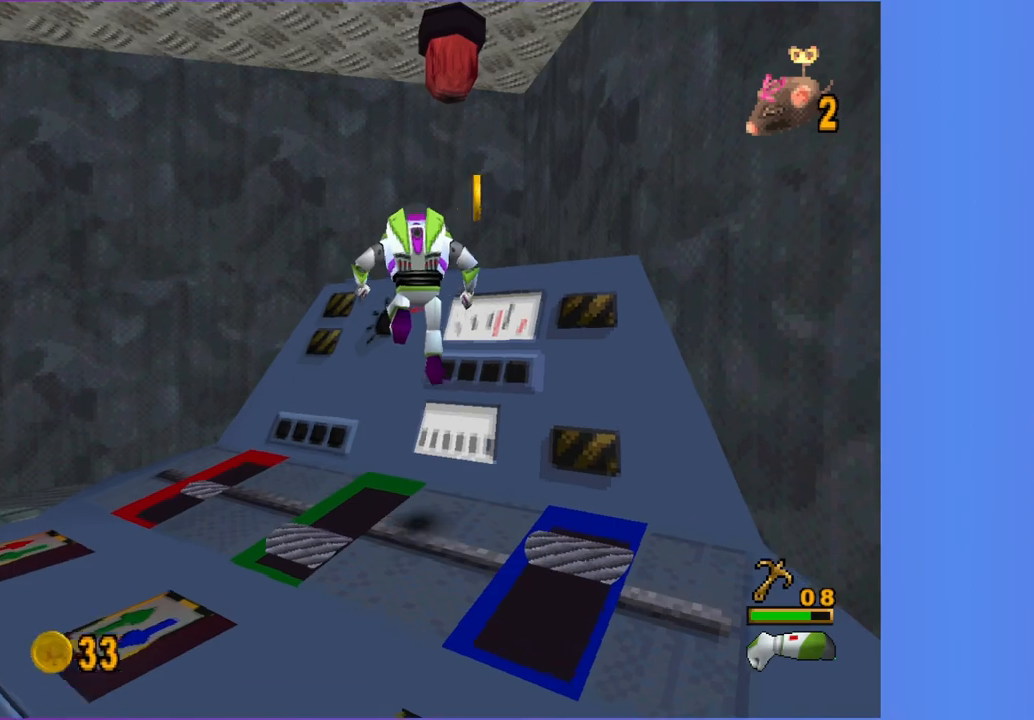
{"dt_ms": 500, "buttons": [], "left_stick": "up-right", "right_stick": "center", "button_events": [[83, "A", "down"], [433, "A", "up"]]}
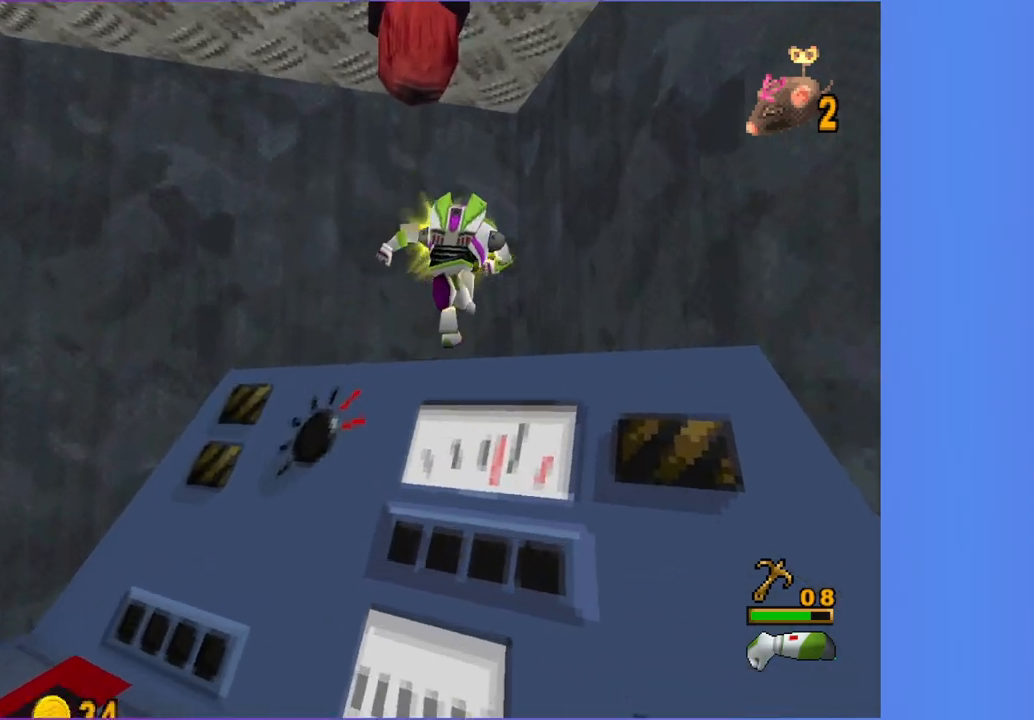
{"dt_ms": 500, "buttons": ["L1"], "left_stick": "center", "right_stick": "center", "button_events": [[433, "L1", "down"]]}
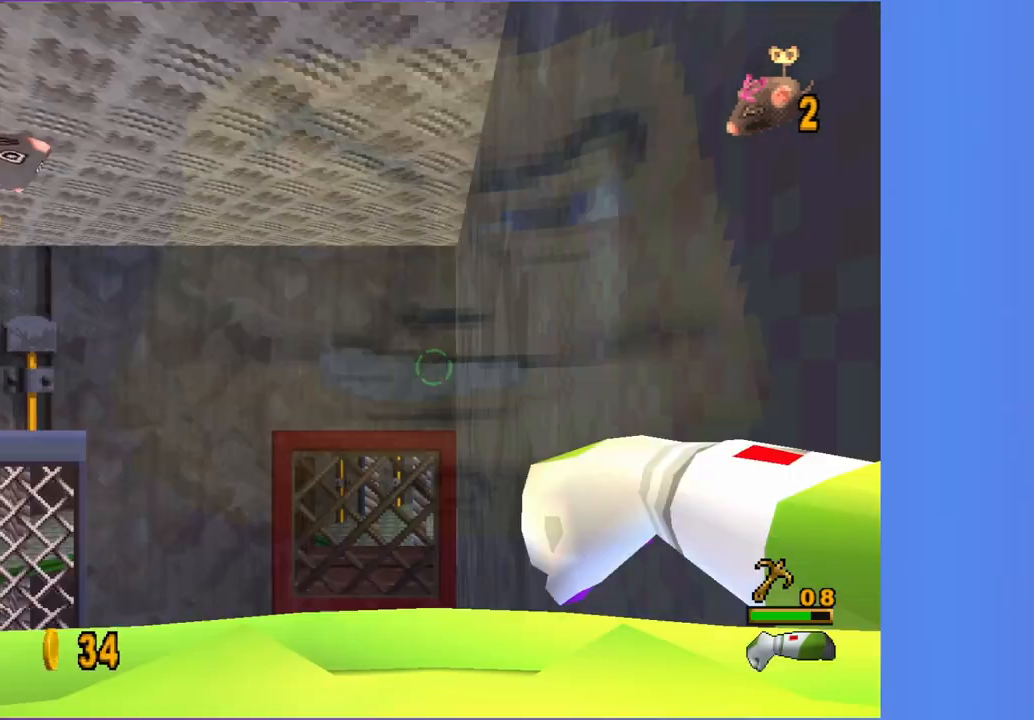
{"dt_ms": 500, "buttons": [], "left_stick": "up", "right_stick": "center", "button_events": [[50, "L1", "up"], [117, "L1", "down"], [233, "L1", "up"]]}
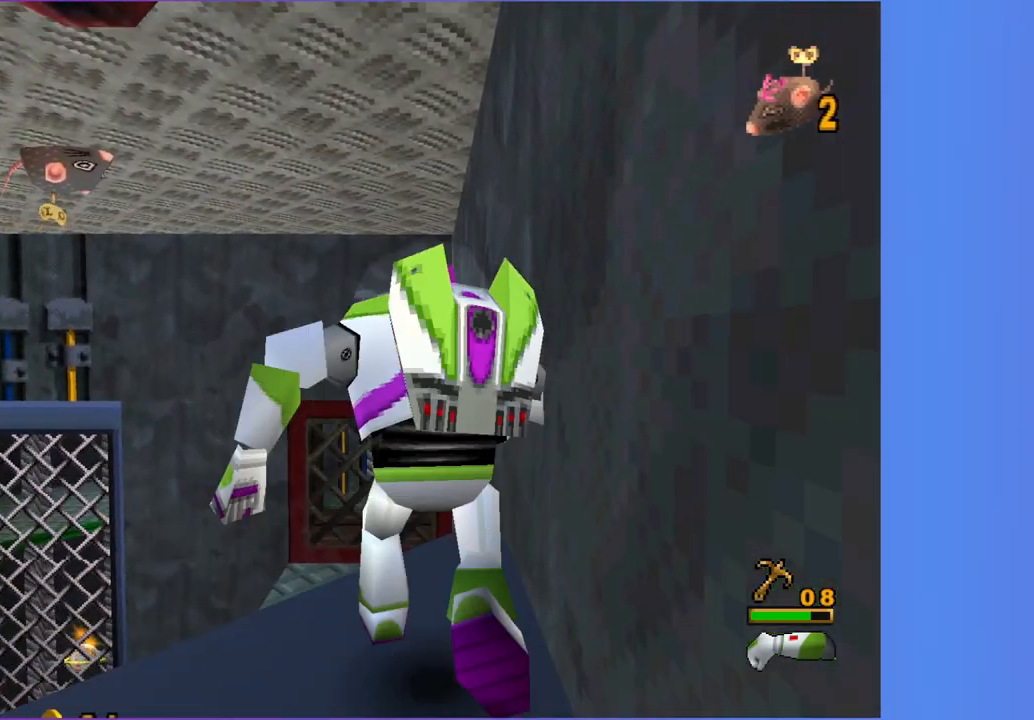
{"dt_ms": 500, "buttons": [], "left_stick": "up-left", "right_stick": "center", "button_events": [[117, "B", "down"], [250, "A", "down"], [283, "B", "up"], [450, "A", "up"]]}
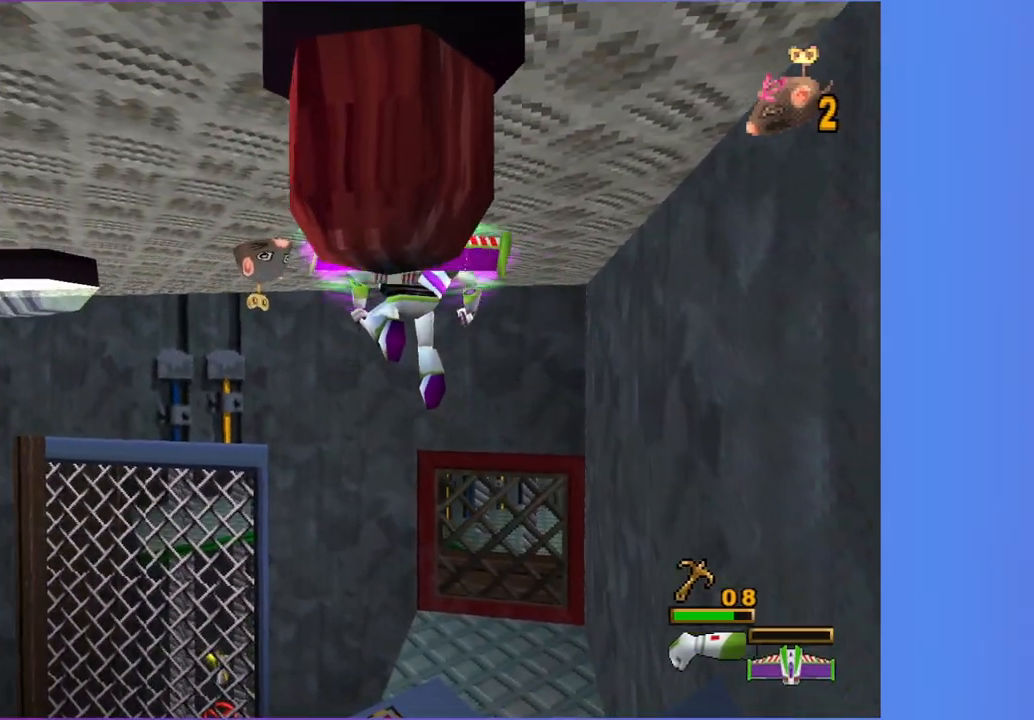
{"dt_ms": 500, "buttons": ["A"], "left_stick": "down", "right_stick": "center", "button_events": [[250, "A", "down"]]}
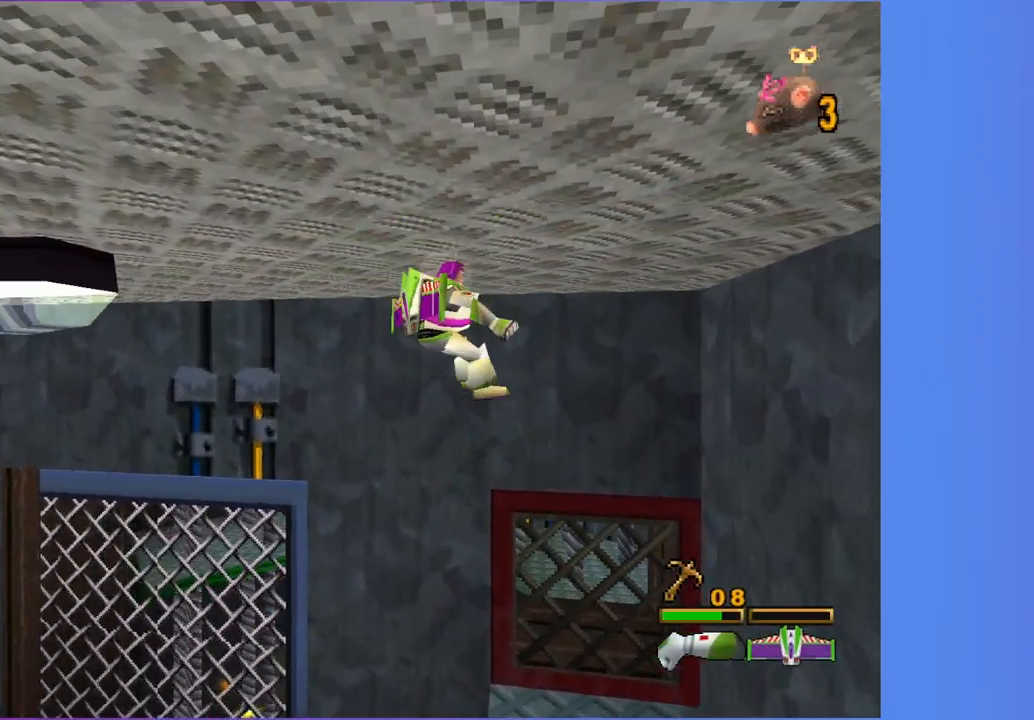
{"dt_ms": 500, "buttons": [], "left_stick": "left", "right_stick": "center", "button_events": [[167, "A", "up"]]}
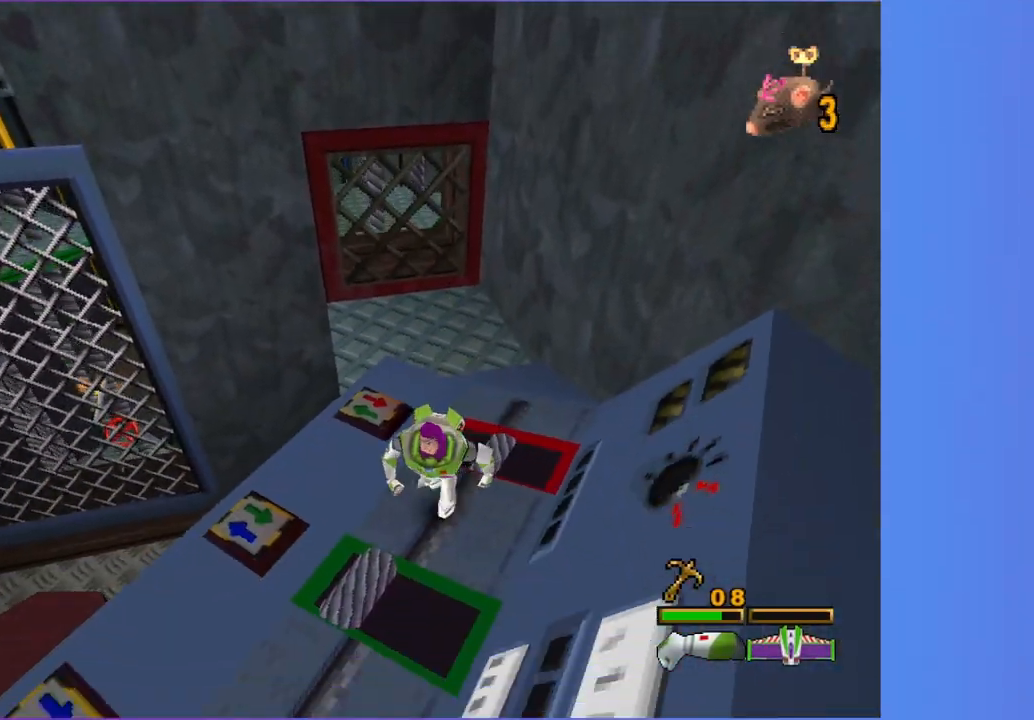
{"dt_ms": 500, "buttons": ["B"], "left_stick": "center", "right_stick": "center", "button_events": [[50, "A", "down"], [250, "A", "up"], [383, "B", "down"]]}
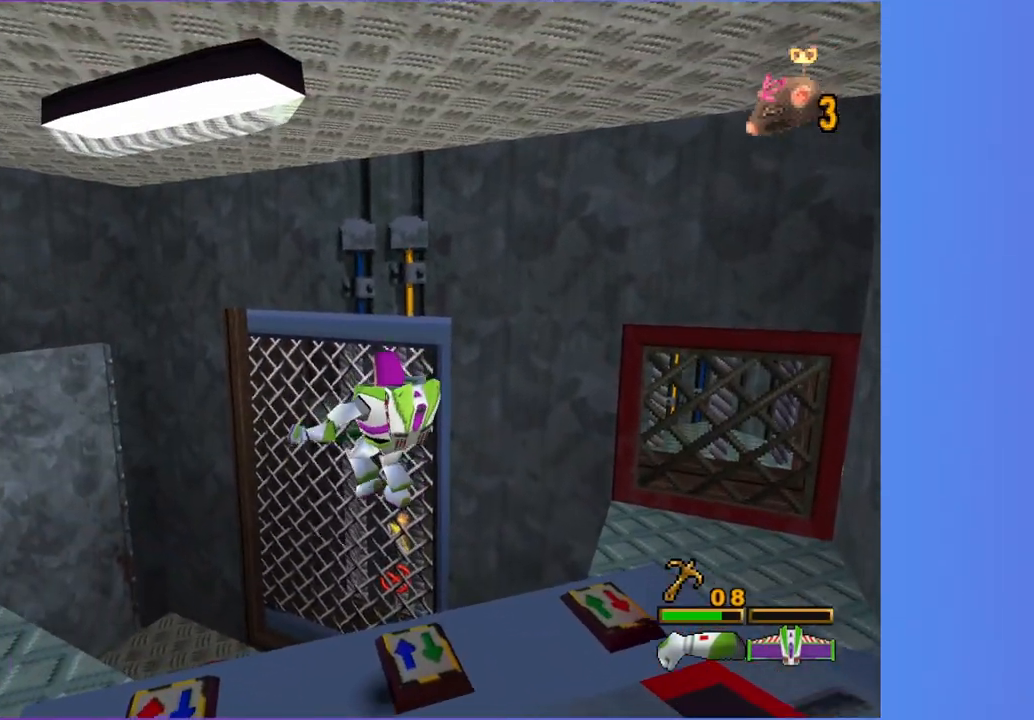
{"dt_ms": 500, "buttons": [], "left_stick": "up-right", "right_stick": "center", "button_events": [[33, "B", "up"]]}
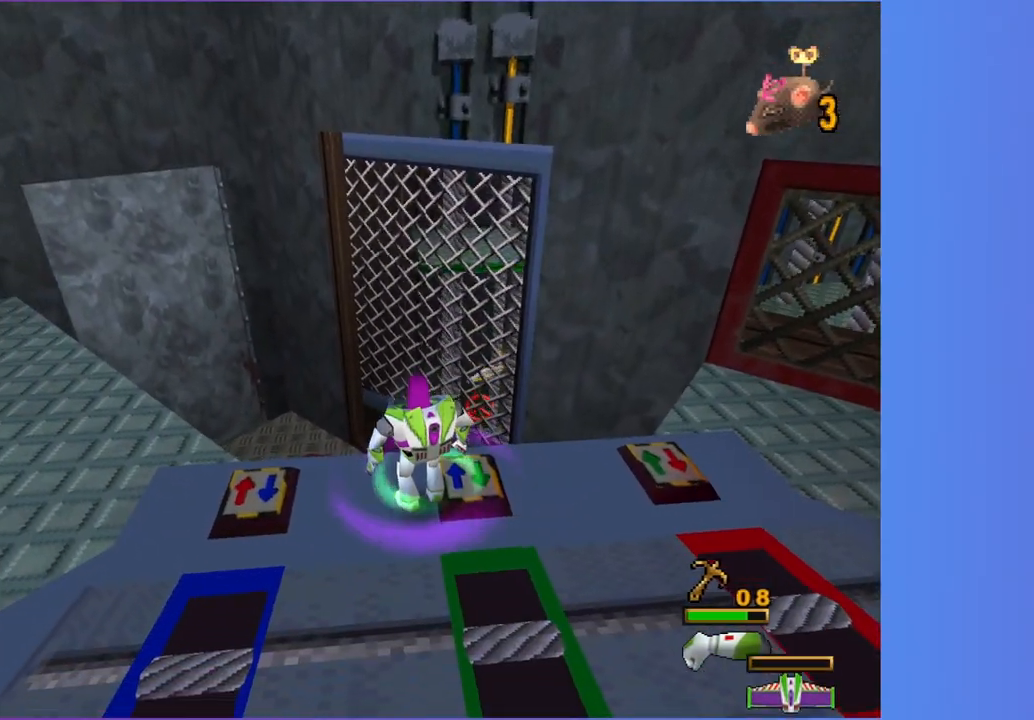
{"dt_ms": 500, "buttons": [], "left_stick": "up", "right_stick": "center", "button_events": []}
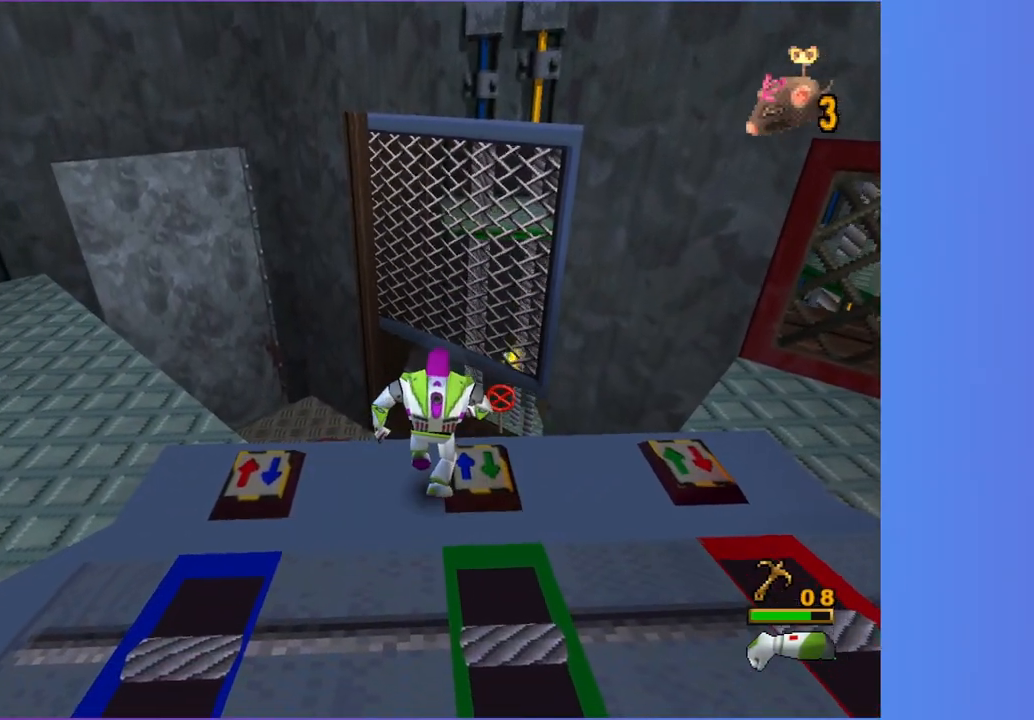
{"dt_ms": 500, "buttons": [], "left_stick": "up", "right_stick": "center", "button_events": []}
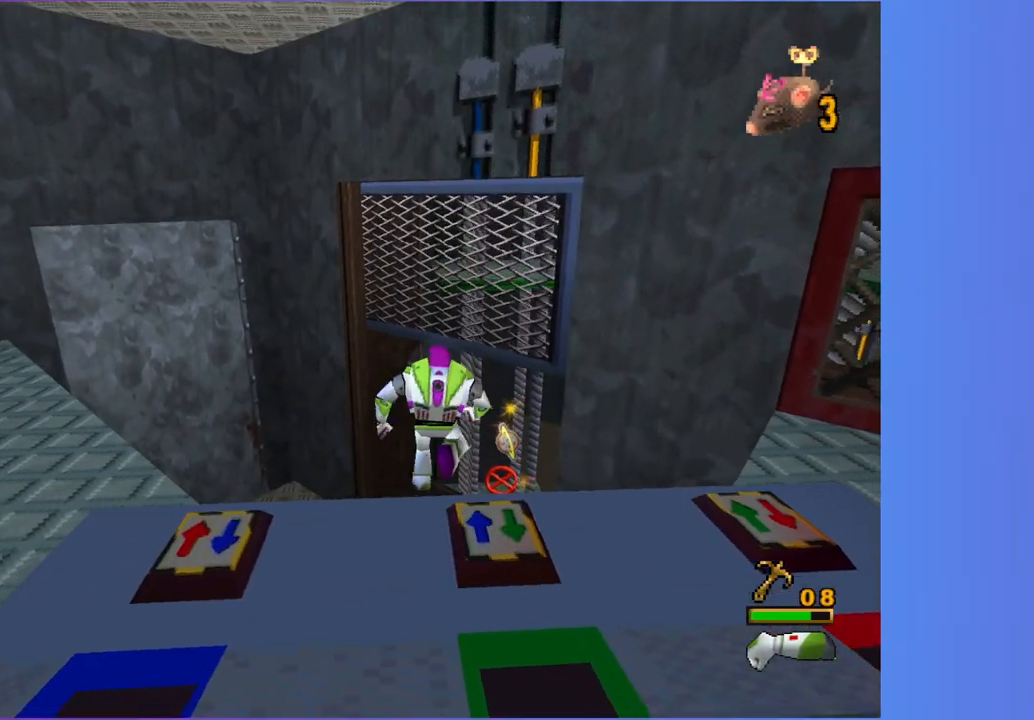
{"dt_ms": 500, "buttons": [], "left_stick": "up", "right_stick": "center", "button_events": []}
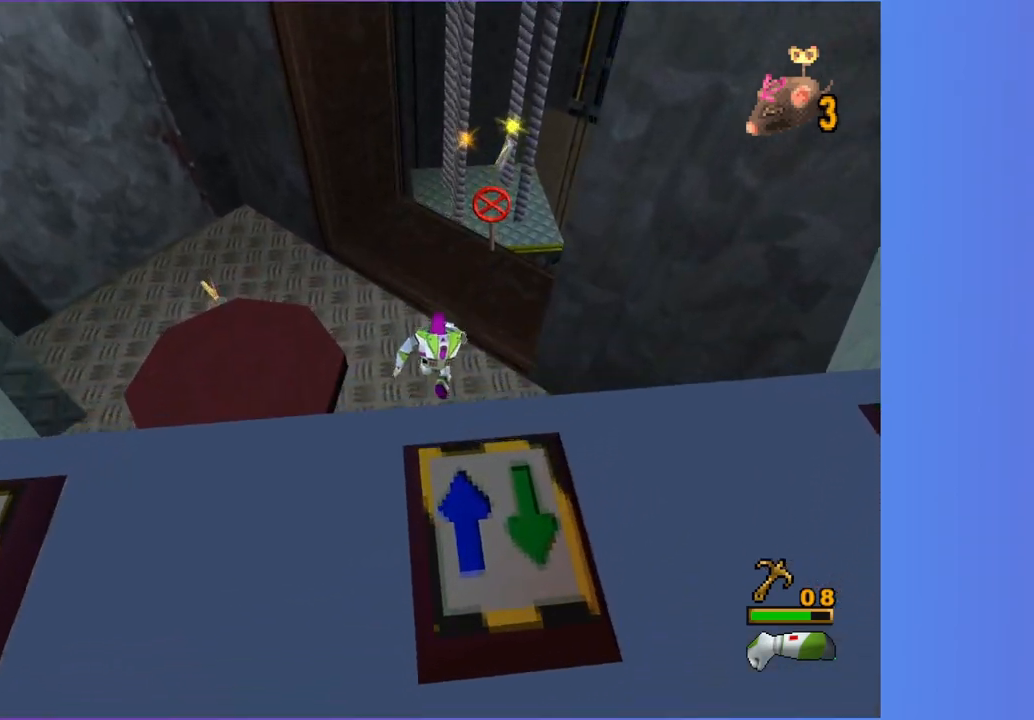
{"dt_ms": 500, "buttons": [], "left_stick": "up", "right_stick": "center", "button_events": []}
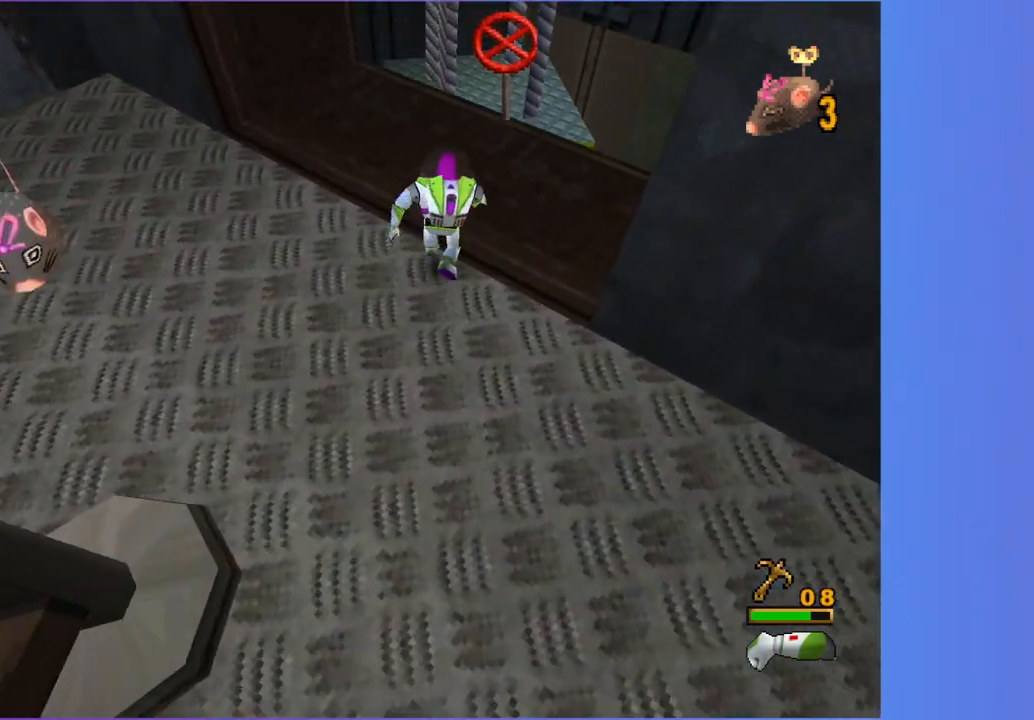
{"dt_ms": 500, "buttons": [], "left_stick": "up", "right_stick": "center", "button_events": [[317, "A", "down"], [433, "A", "up"]]}
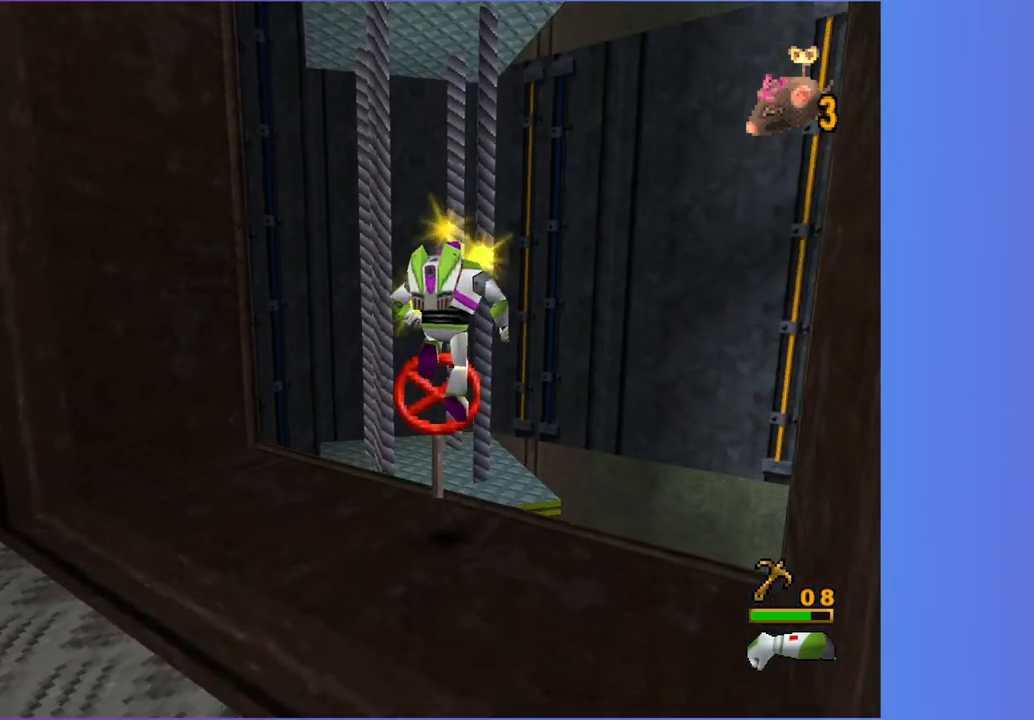
{"dt_ms": 500, "buttons": [], "left_stick": "center", "right_stick": "center", "button_events": []}
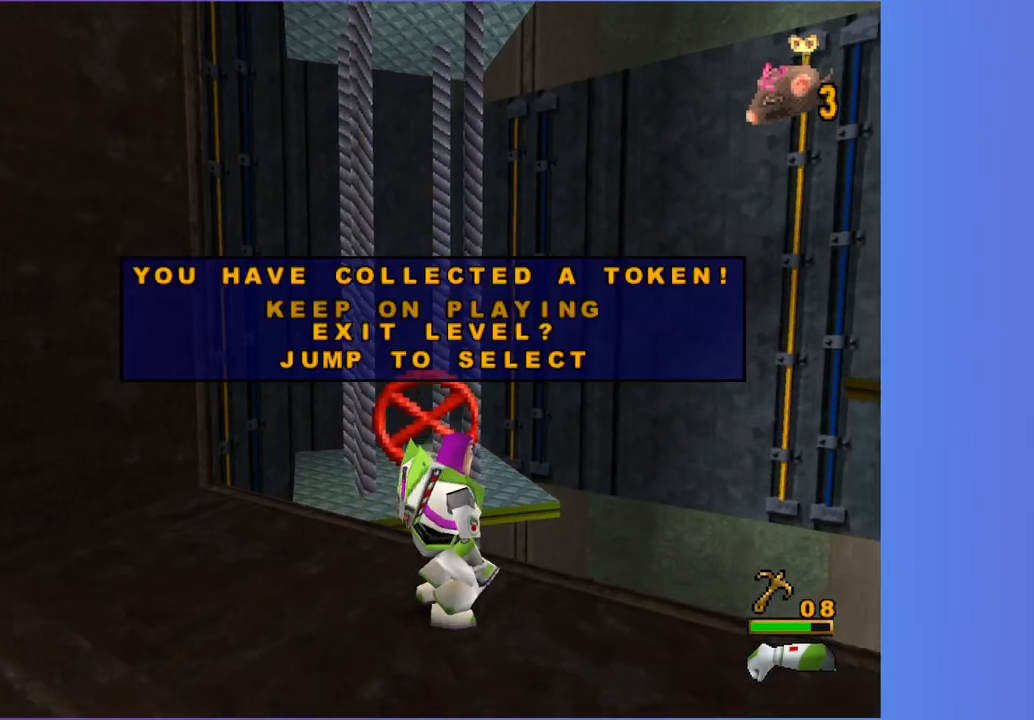
{"dt_ms": 500, "buttons": [], "left_stick": "center", "right_stick": "center", "button_events": [[33, "A", "down"], [100, "A", "up"]]}
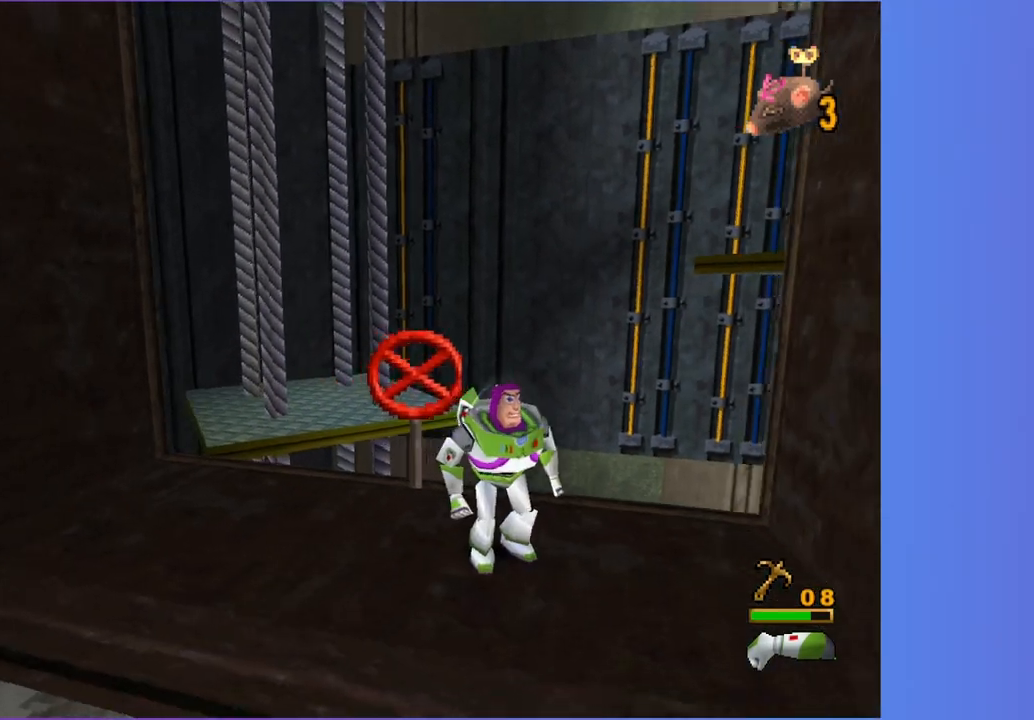
{"dt_ms": 500, "buttons": [], "left_stick": "down", "right_stick": "center", "button_events": [[33, "L1", "down"], [133, "L1", "up"], [217, "L1", "down"], [317, "L1", "up"]]}
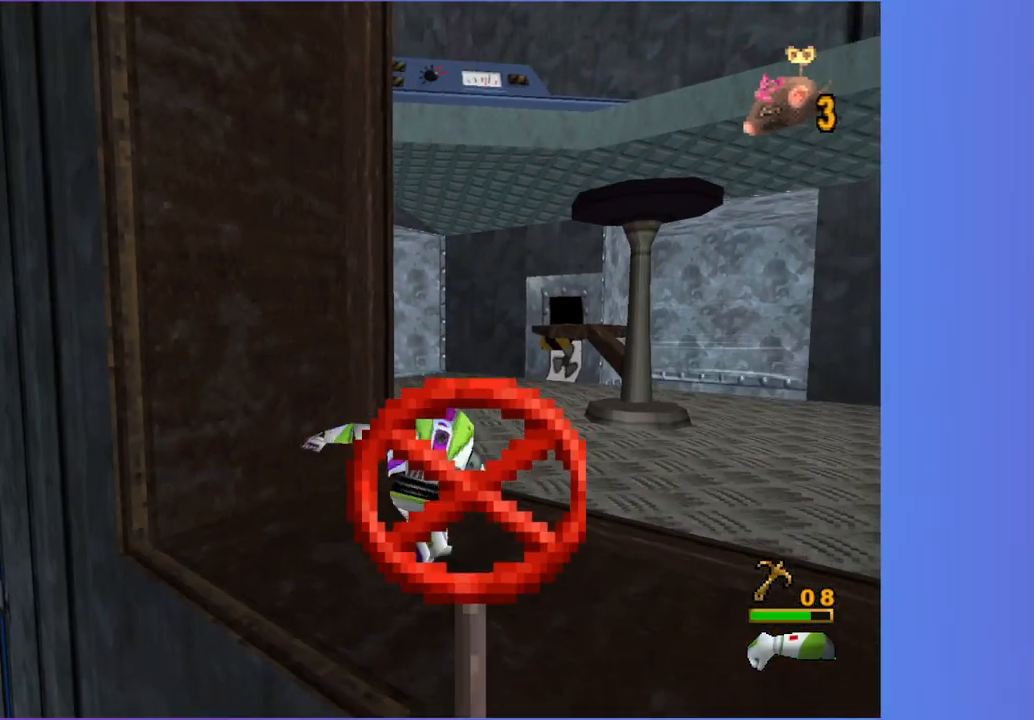
{"dt_ms": 500, "buttons": [], "left_stick": "left", "right_stick": "center", "button_events": []}
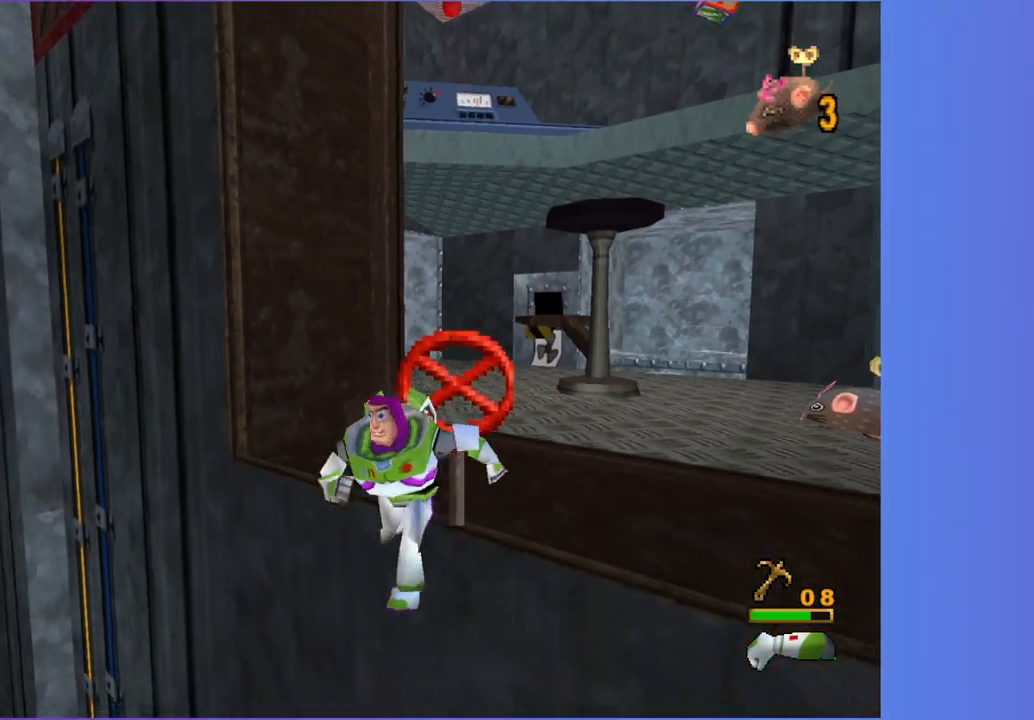
{"dt_ms": 500, "buttons": [], "left_stick": "right", "right_stick": "center", "button_events": []}
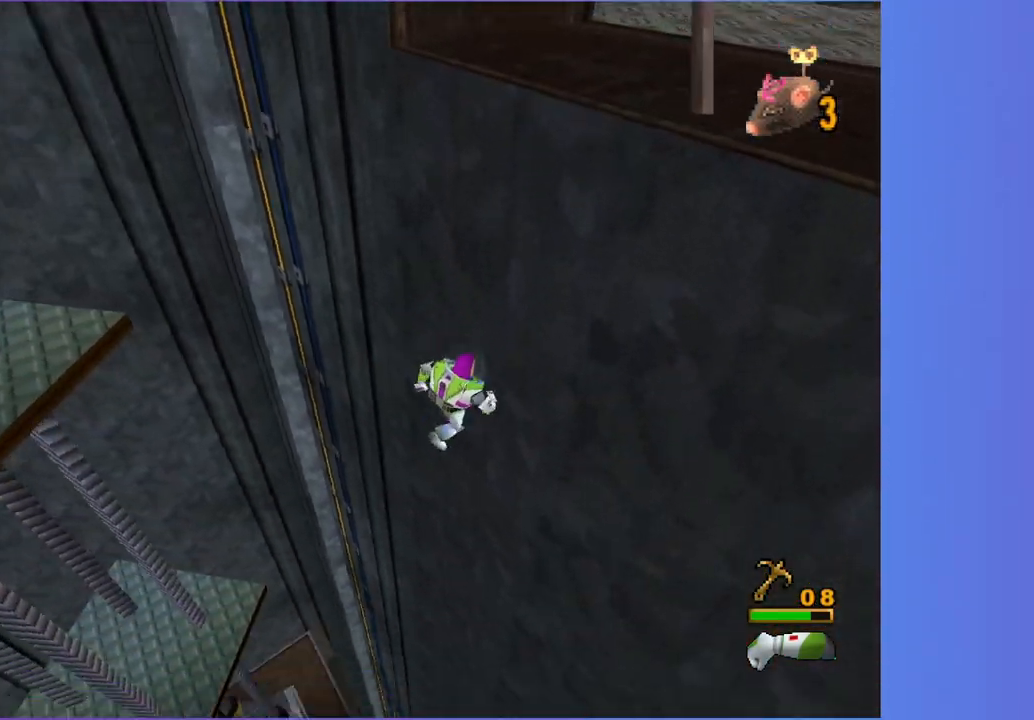
{"dt_ms": 500, "buttons": [], "left_stick": "up", "right_stick": "center", "button_events": []}